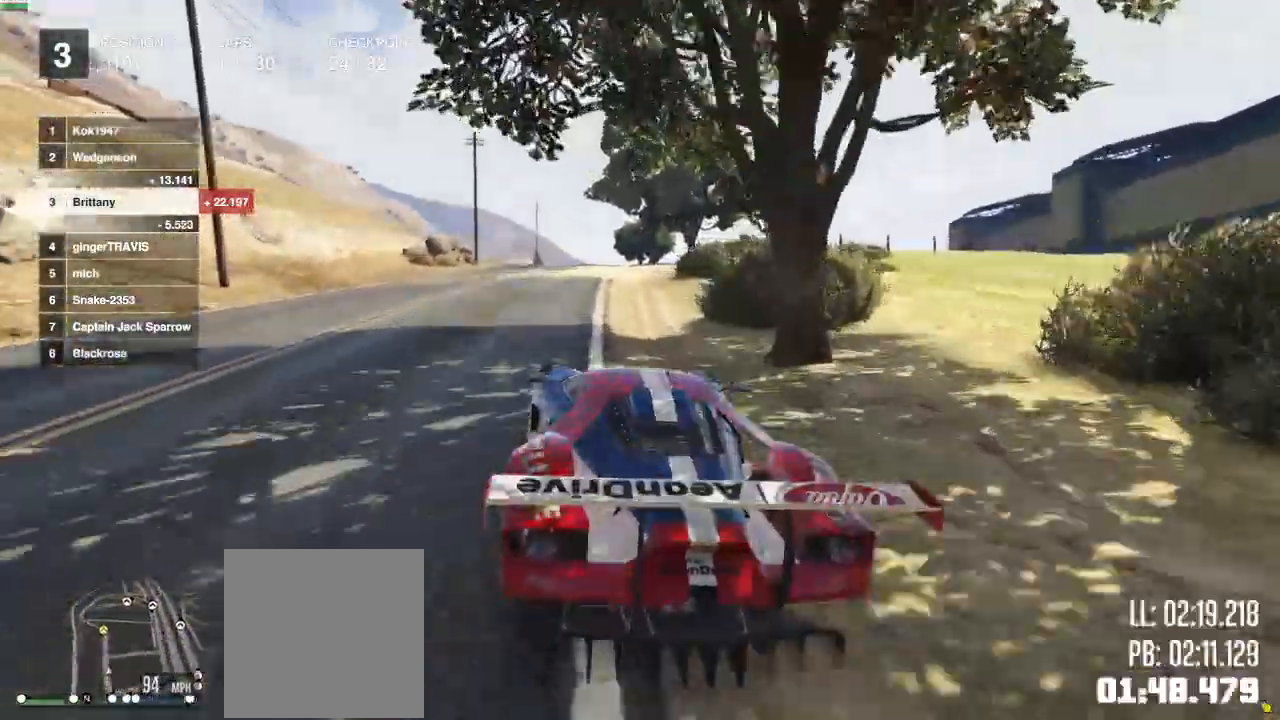
Gameplay with a controller (Xbox layout); each line is a JSON object with the inputs held at the frame after it (dt_ms = milliseconds from this image to that frame). "events" lists button and stick changes between this image and that frame as [ms after this image, input, new state], when the widget could be followed in between.
{"dt_ms": 500, "buttons": ["R2"], "left_stick": "center", "right_stick": "center", "events": []}
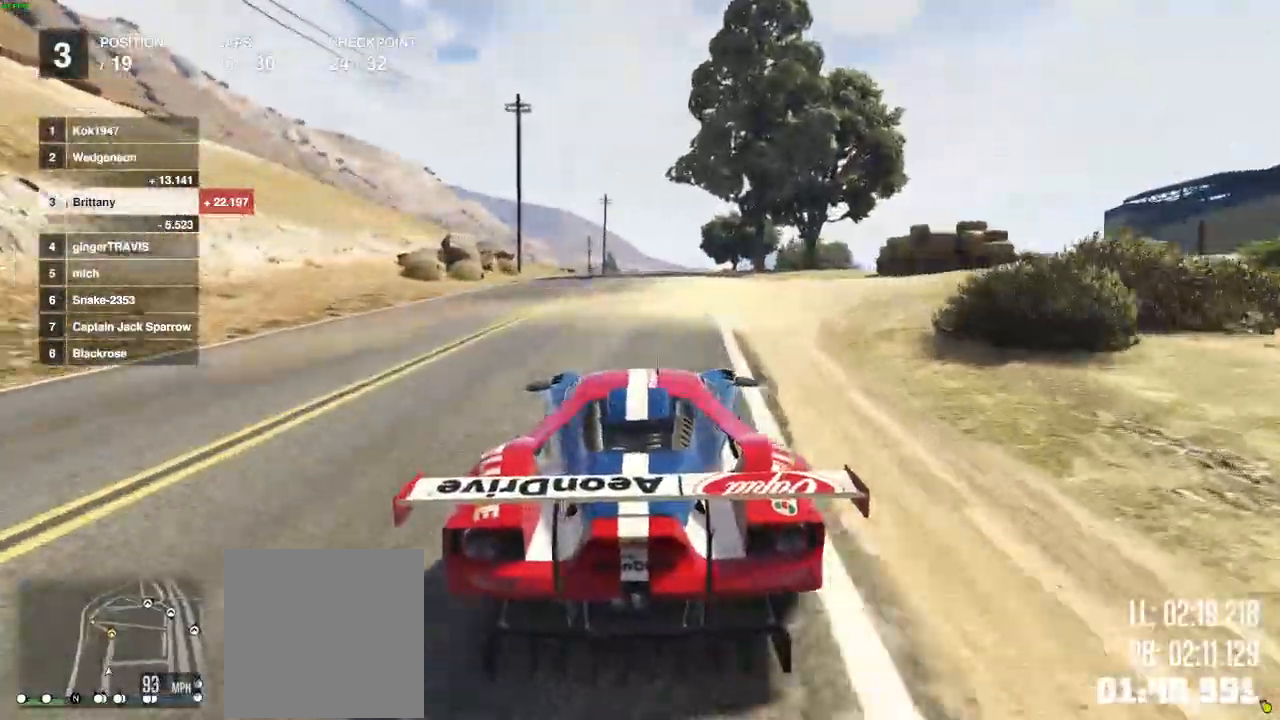
{"dt_ms": 500, "buttons": ["R2"], "left_stick": "center", "right_stick": "center"}
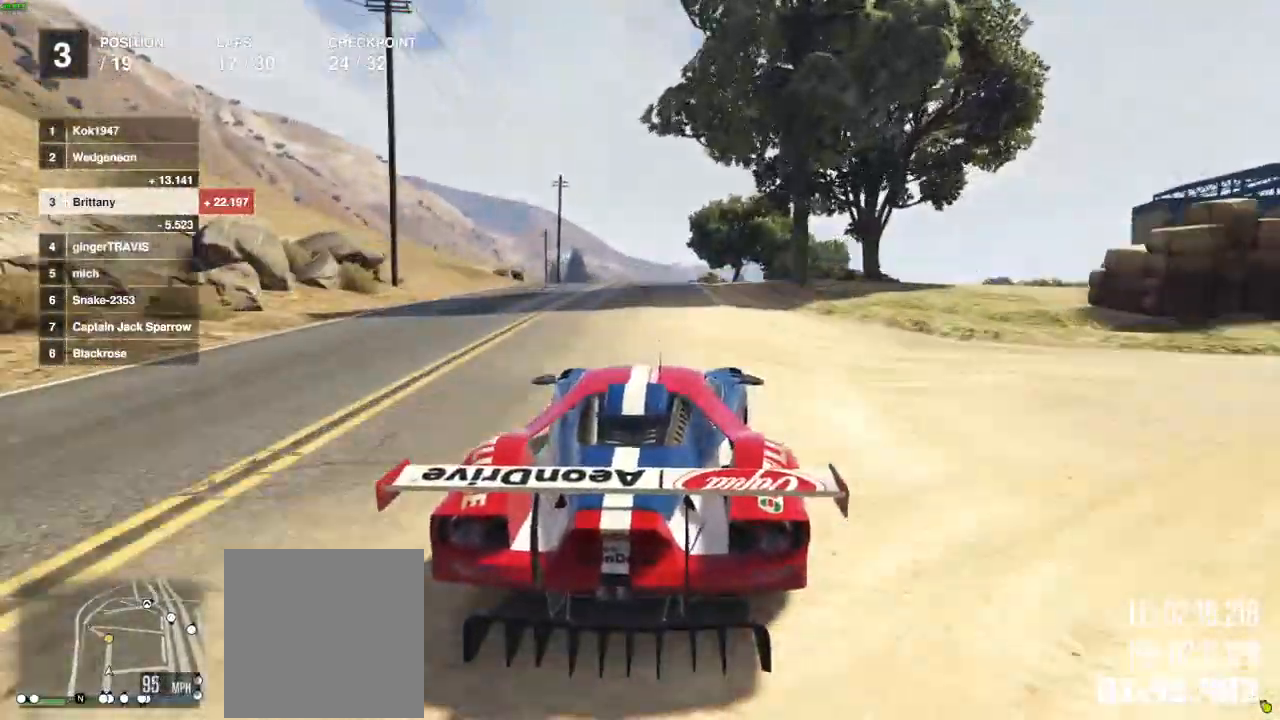
{"dt_ms": 500, "buttons": ["R2"], "left_stick": "center", "right_stick": "center"}
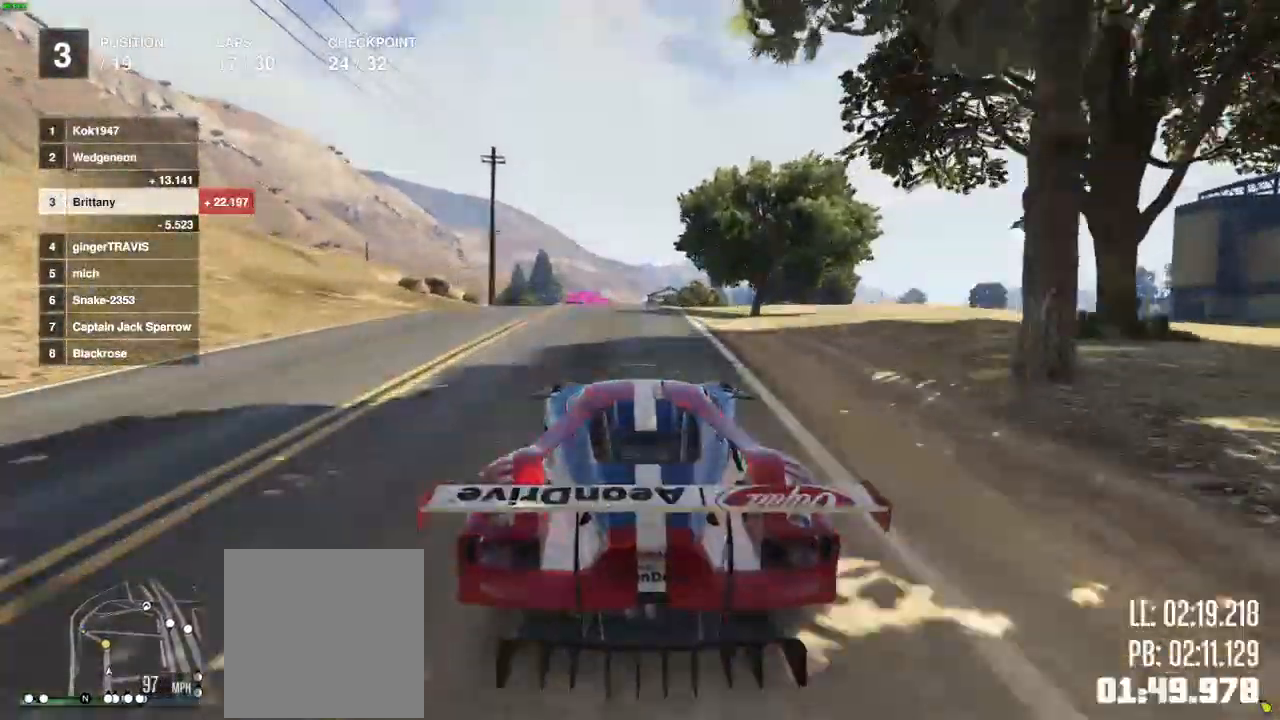
{"dt_ms": 500, "buttons": ["R2"], "left_stick": "center", "right_stick": "center", "events": []}
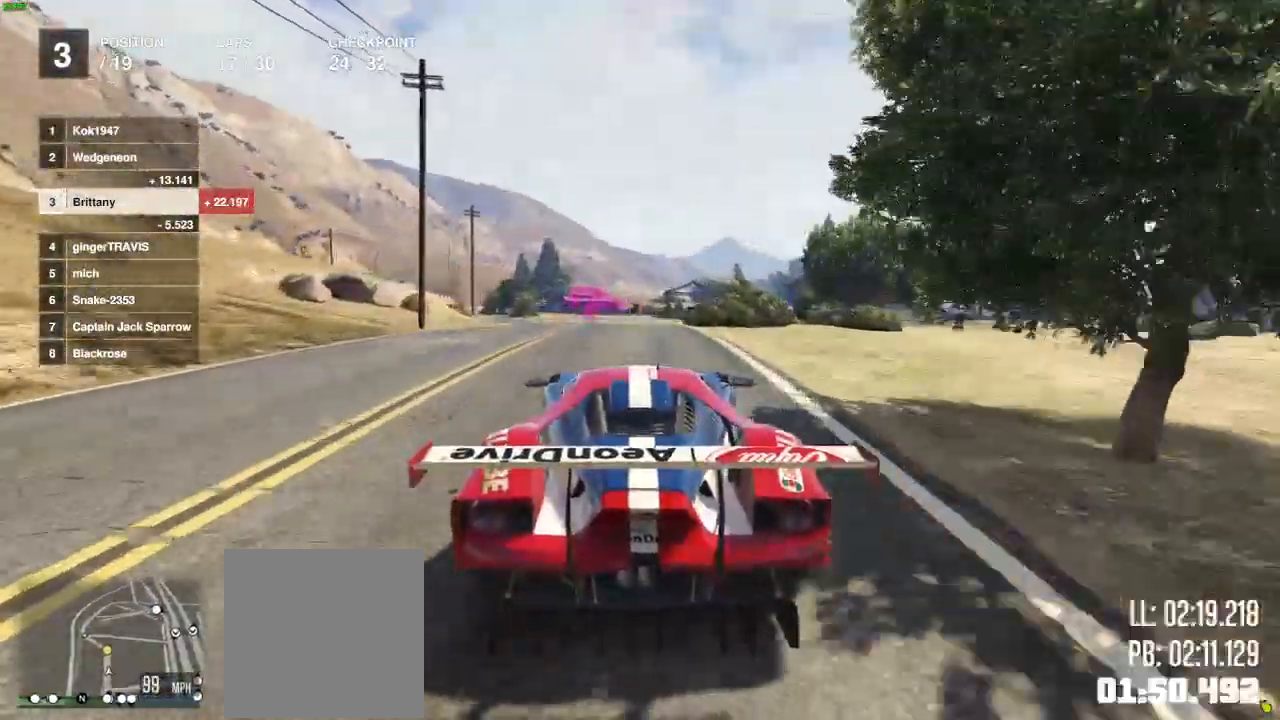
{"dt_ms": 500, "buttons": ["R2"], "left_stick": "center", "right_stick": "center", "events": []}
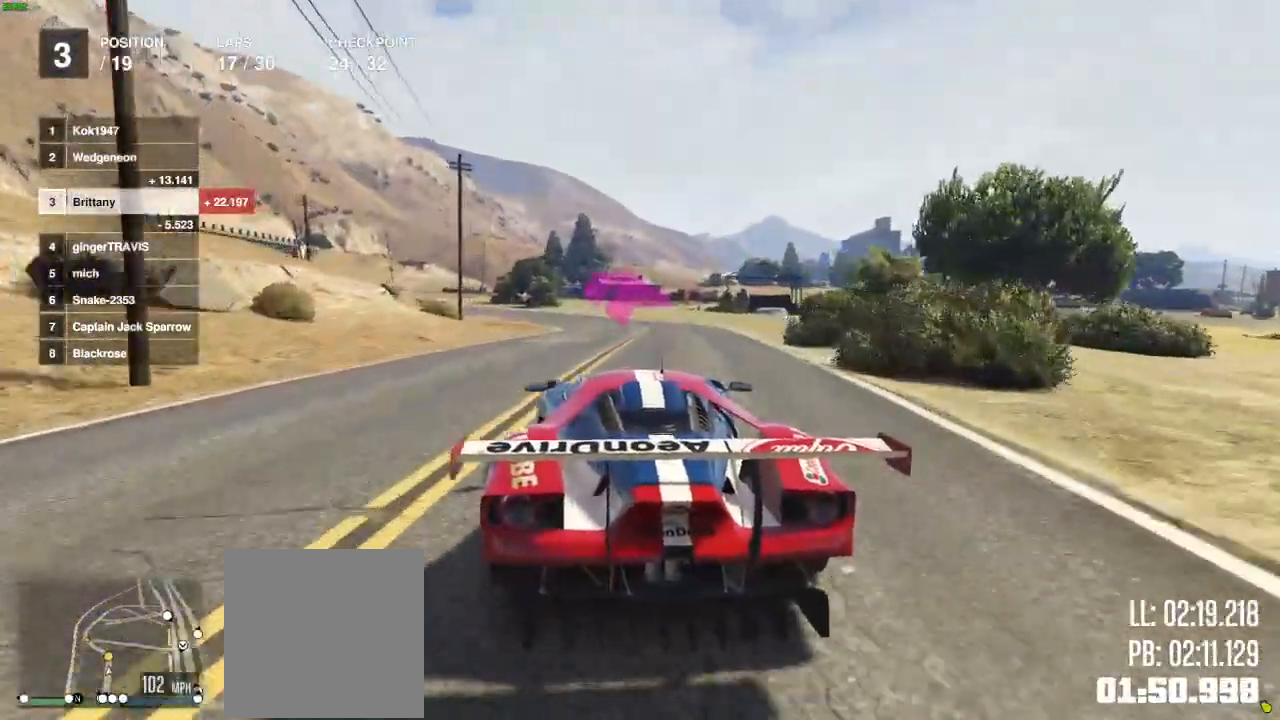
{"dt_ms": 500, "buttons": ["R2"], "left_stick": "left", "right_stick": "center", "events": [[417, "left_stick", "left"]]}
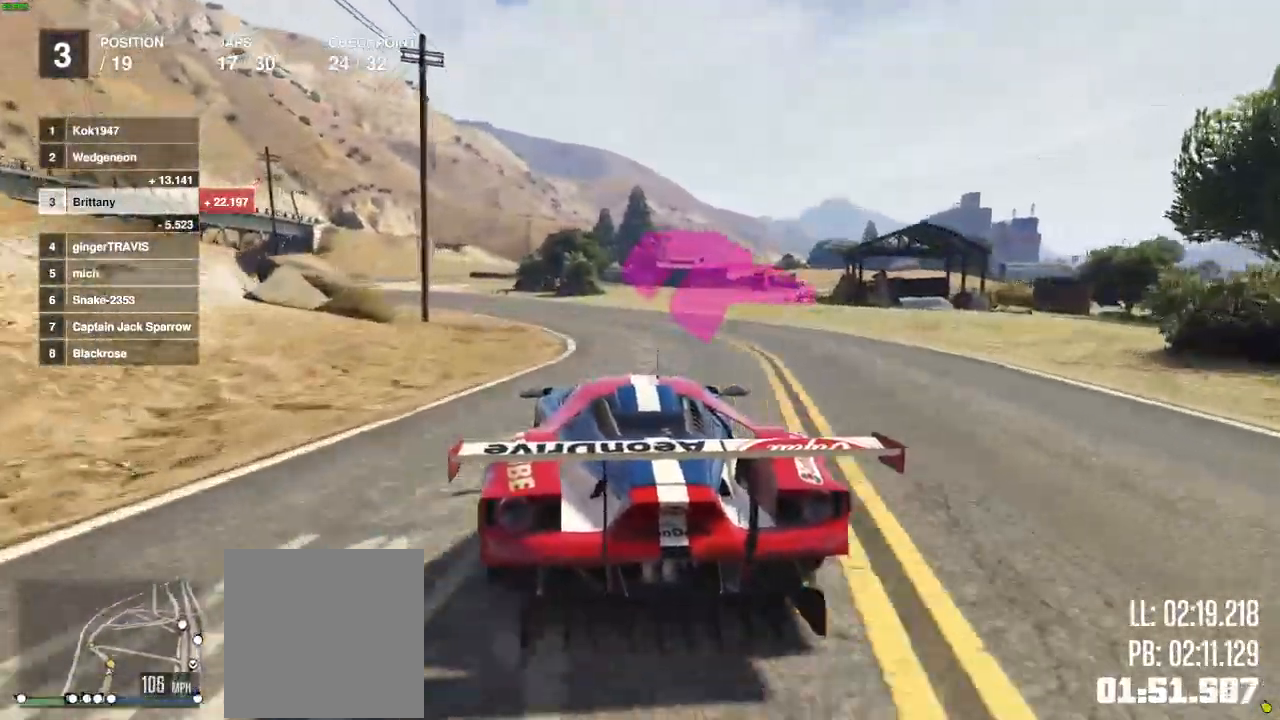
{"dt_ms": 500, "buttons": ["R2"], "left_stick": "left", "right_stick": "center", "events": [[67, "left_stick", "center"], [150, "left_stick", "left"], [300, "left_stick", "center"], [500, "left_stick", "left"]]}
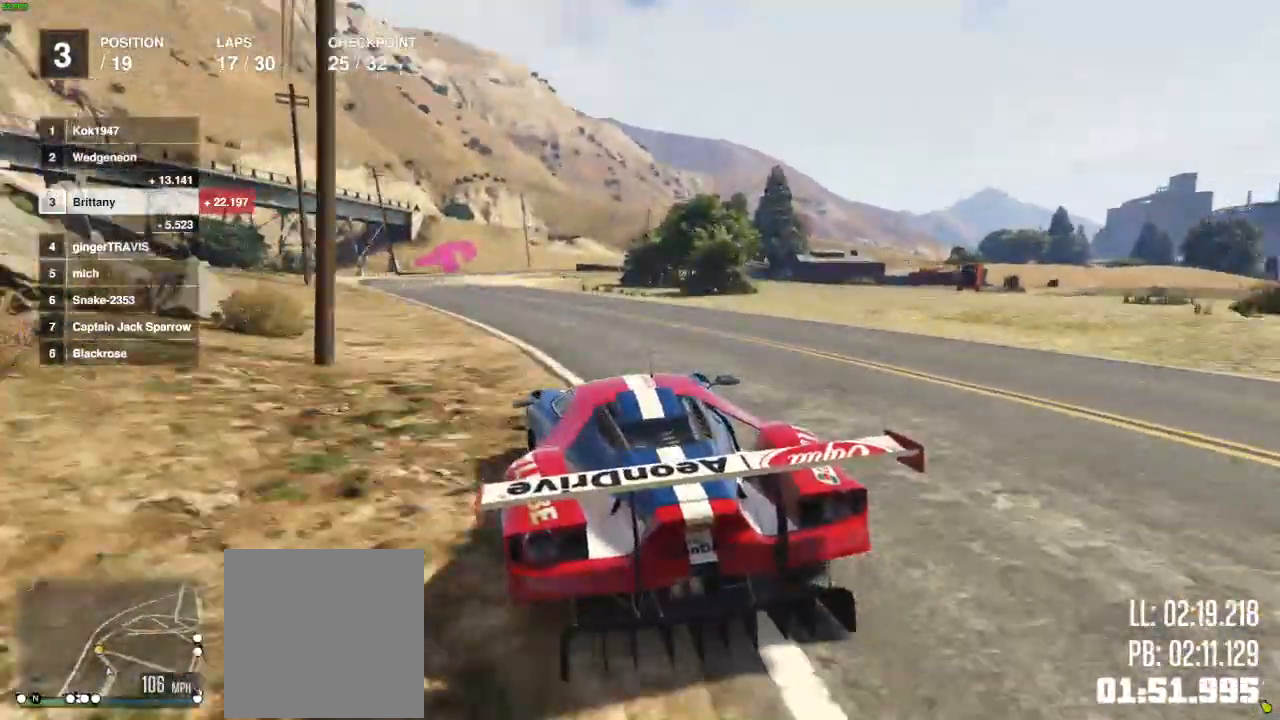
{"dt_ms": 500, "buttons": ["R2"], "left_stick": "center", "right_stick": "center", "events": [[250, "left_stick", "center"]]}
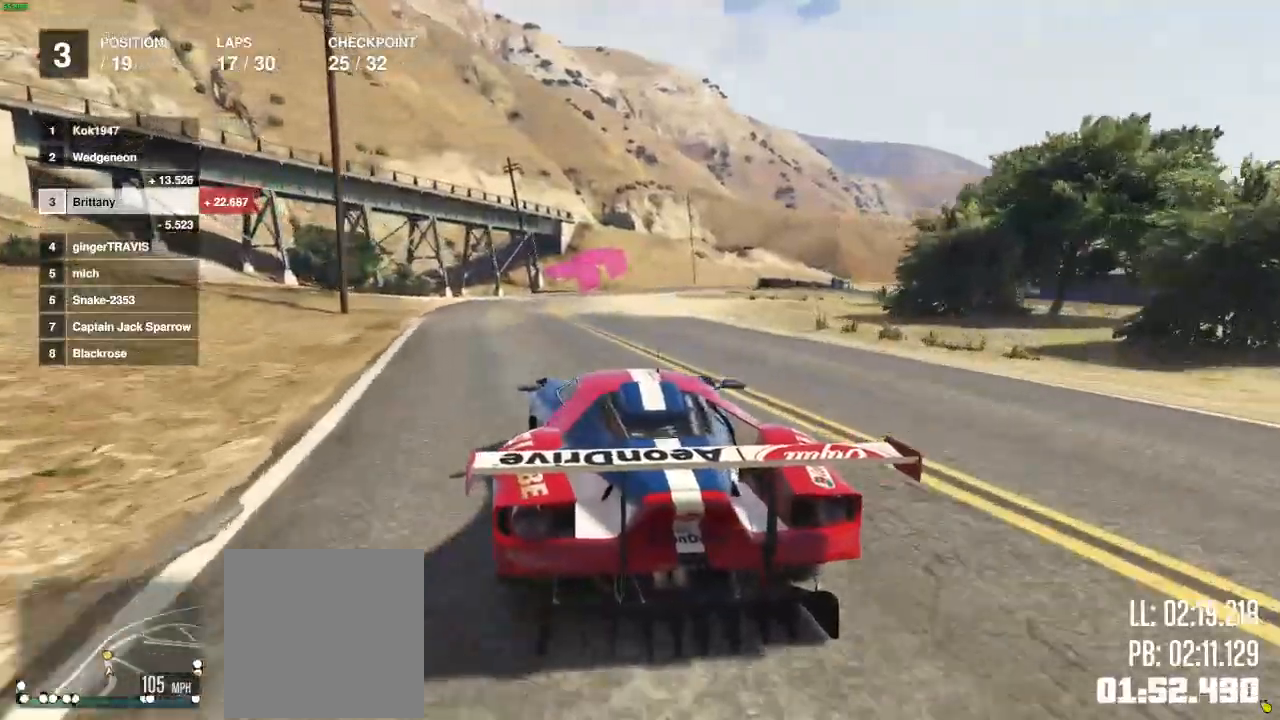
{"dt_ms": 500, "buttons": ["R2"], "left_stick": "center", "right_stick": "center", "events": []}
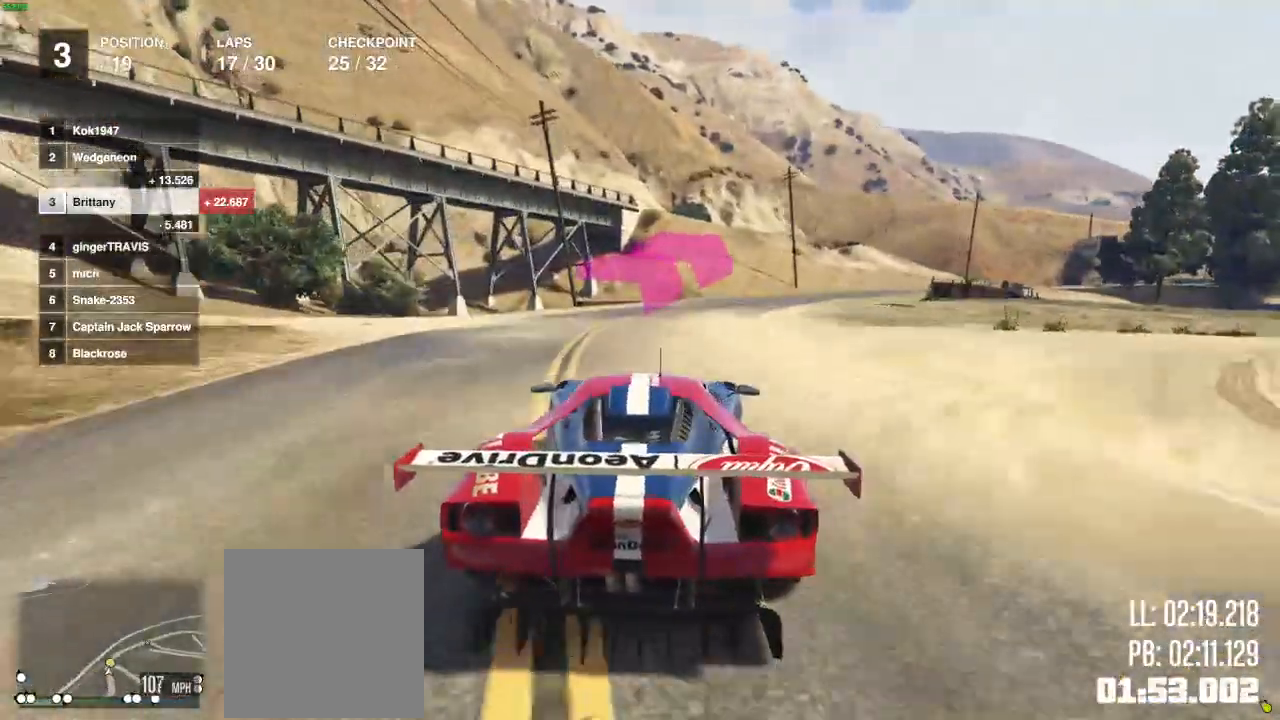
{"dt_ms": 500, "buttons": ["R2"], "left_stick": "center", "right_stick": "center", "events": [[33, "left_stick", "right"], [133, "left_stick", "center"]]}
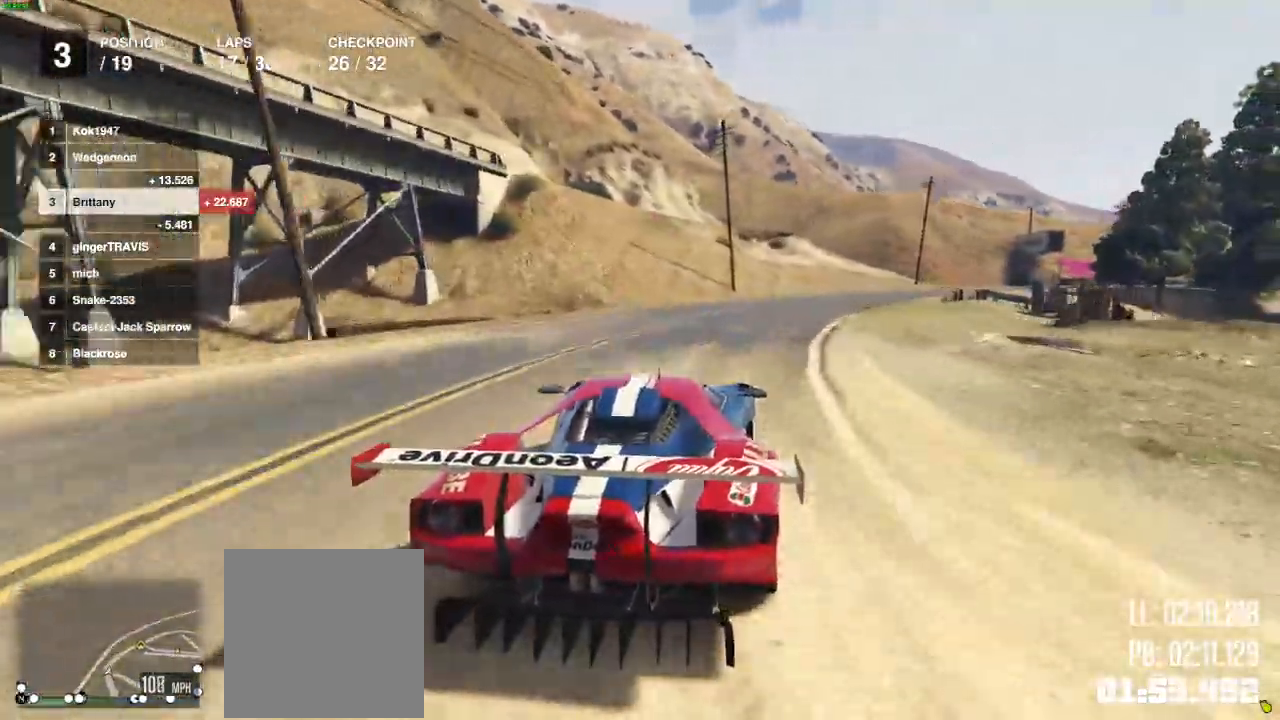
{"dt_ms": 500, "buttons": ["R2"], "left_stick": "center", "right_stick": "center", "events": []}
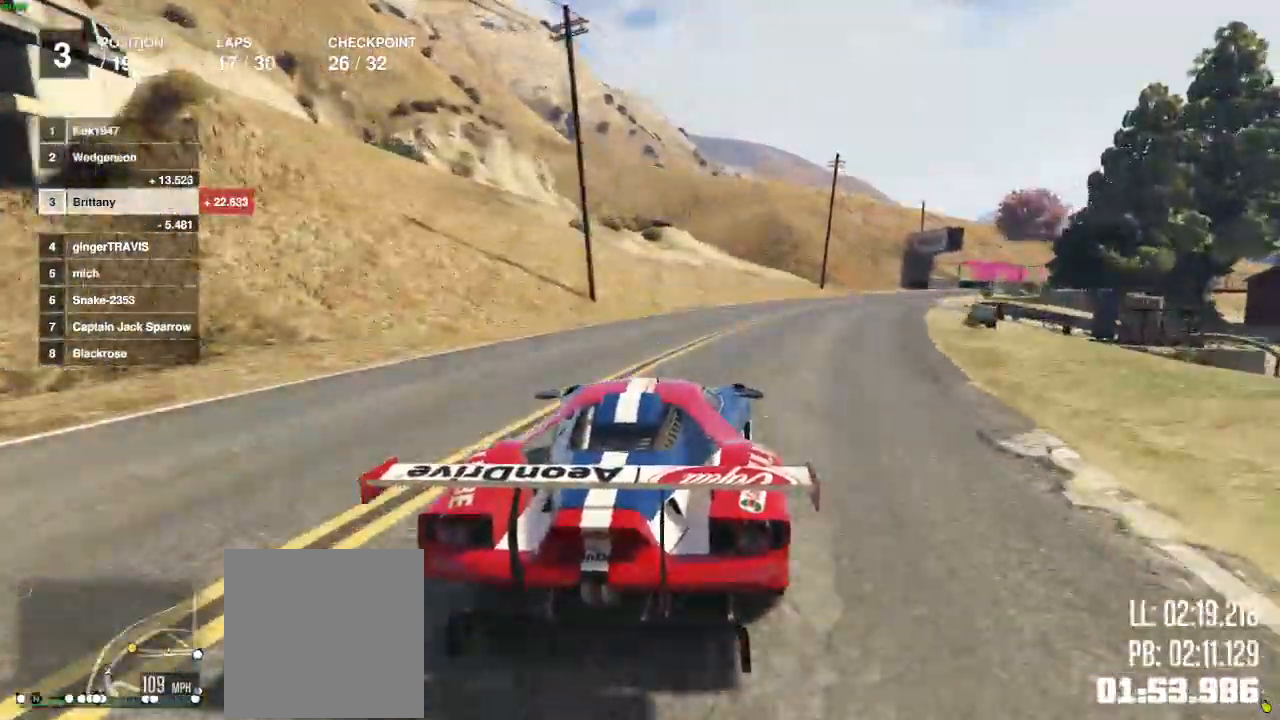
{"dt_ms": 500, "buttons": ["R2"], "left_stick": "center", "right_stick": "center", "events": []}
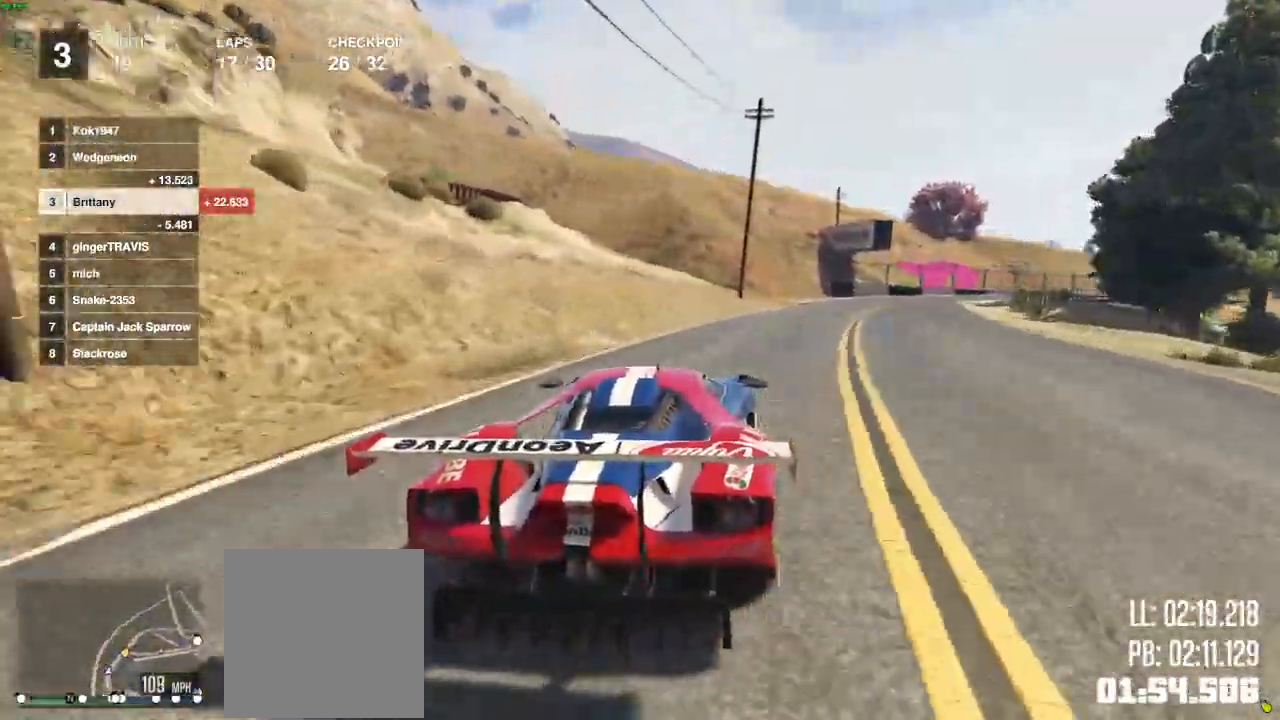
{"dt_ms": 500, "buttons": ["R2"], "left_stick": "center", "right_stick": "center", "events": []}
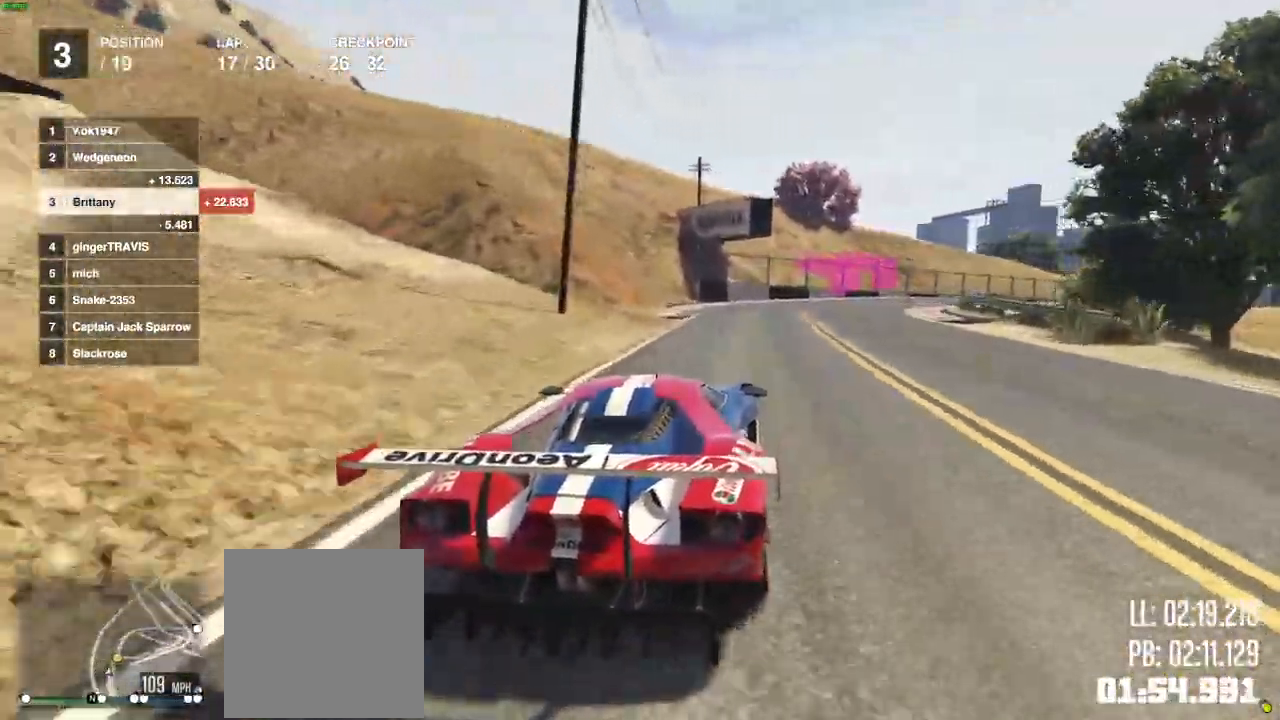
{"dt_ms": 500, "buttons": ["R2"], "left_stick": "right", "right_stick": "center", "events": [[167, "left_stick", "right"]]}
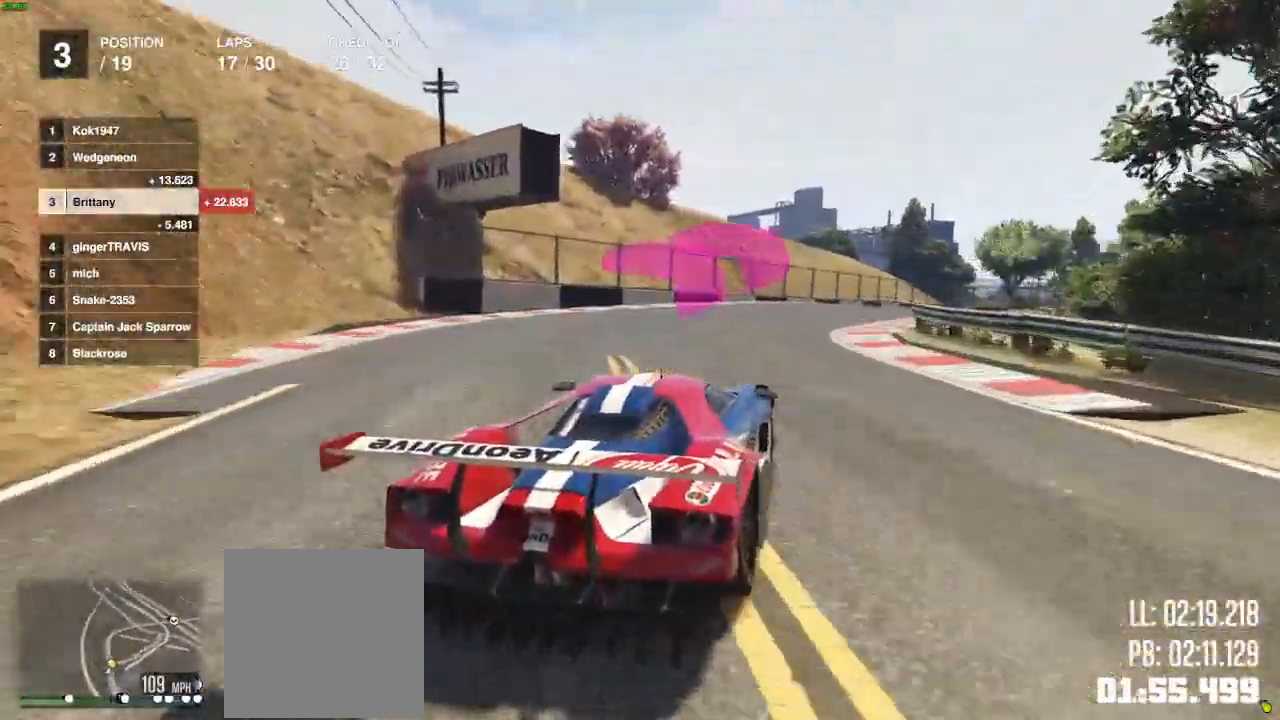
{"dt_ms": 500, "buttons": ["R2"], "left_stick": "right", "right_stick": "center", "events": [[117, "left_stick", "center"], [500, "left_stick", "right"]]}
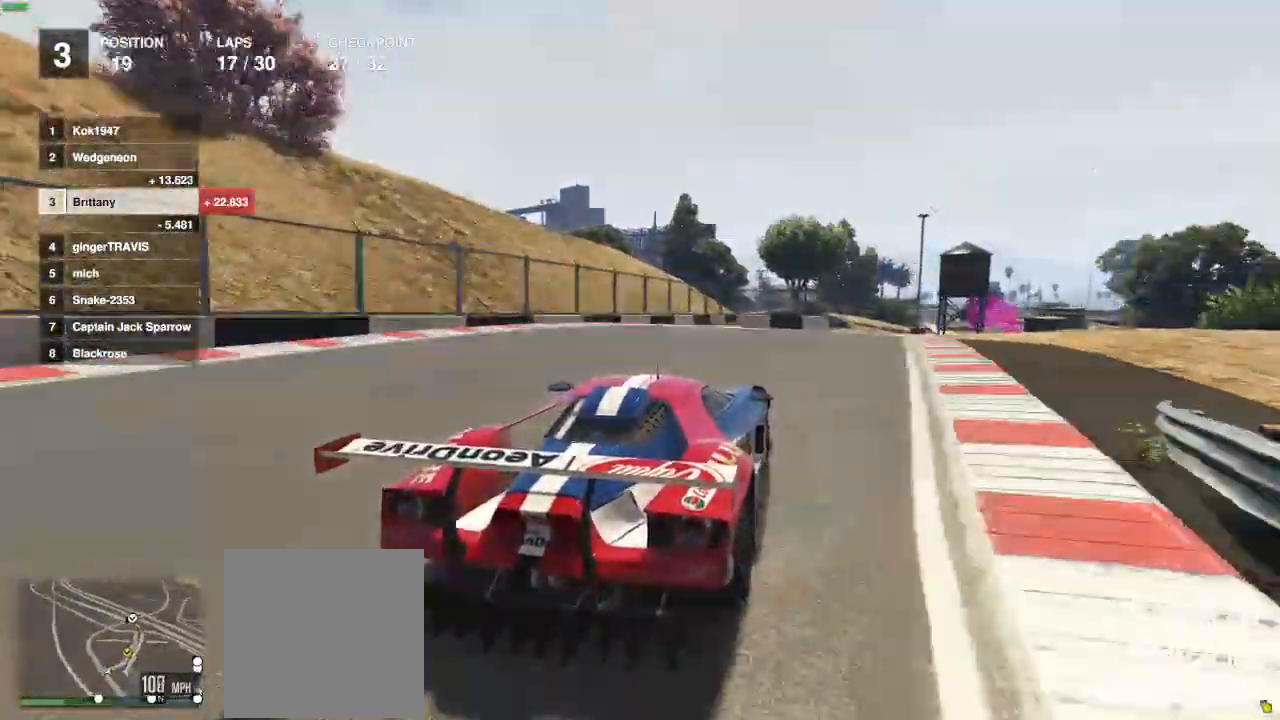
{"dt_ms": 500, "buttons": ["R2"], "left_stick": "center", "right_stick": "center", "events": [[283, "left_stick", "center"], [367, "left_stick", "right"], [467, "left_stick", "center"]]}
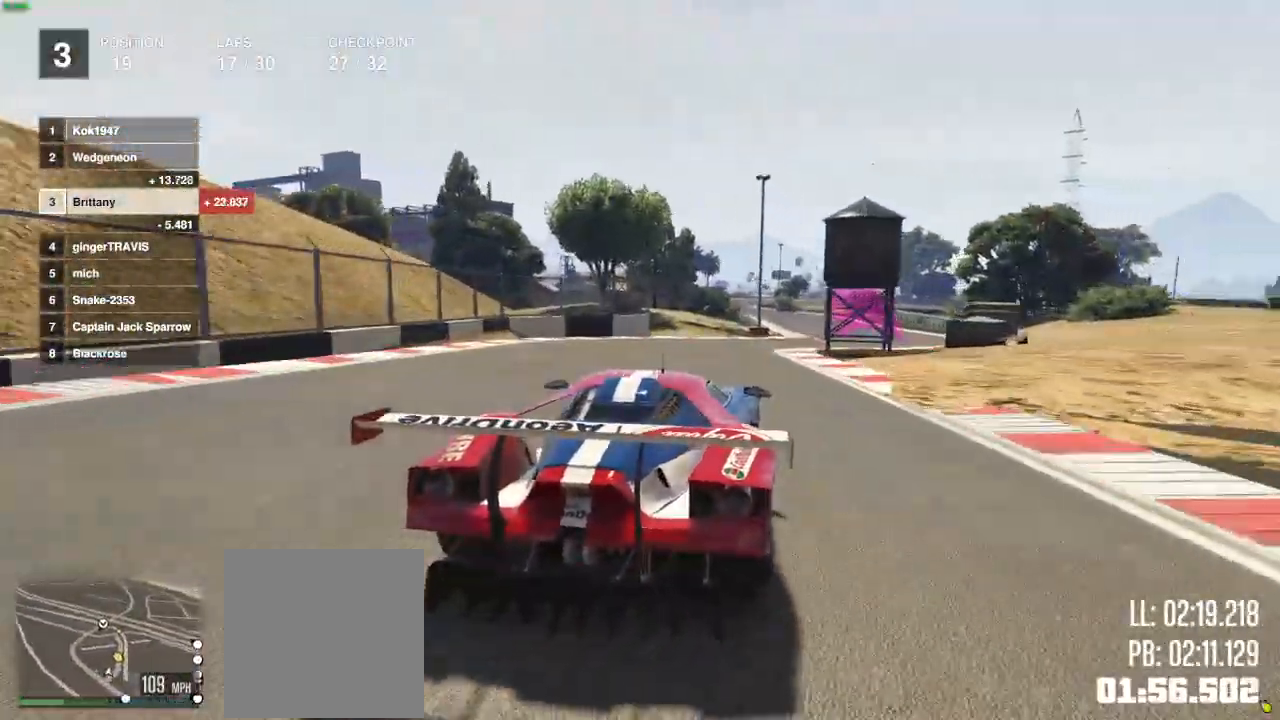
{"dt_ms": 500, "buttons": ["R2"], "left_stick": "center", "right_stick": "center", "events": [[83, "left_stick", "right"], [217, "left_stick", "center"], [333, "left_stick", "right"], [450, "left_stick", "center"]]}
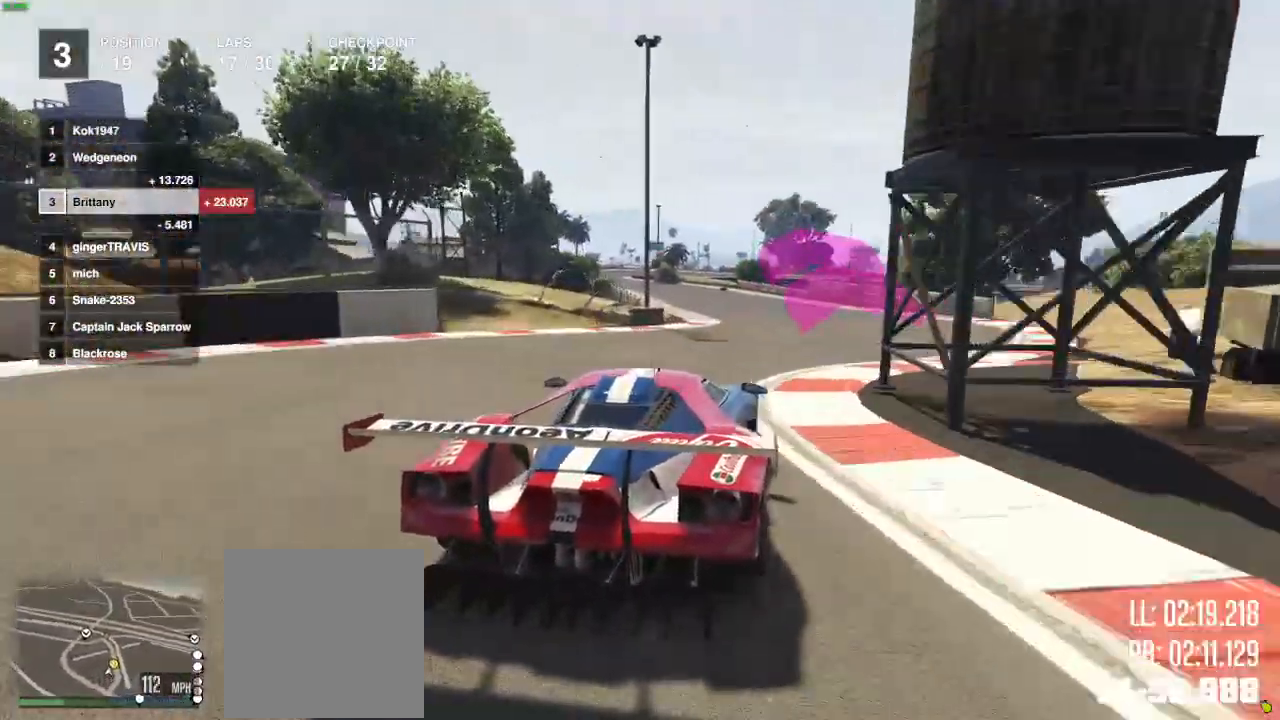
{"dt_ms": 500, "buttons": ["R2"], "left_stick": "center", "right_stick": "center", "events": [[333, "left_stick", "left"], [417, "left_stick", "center"]]}
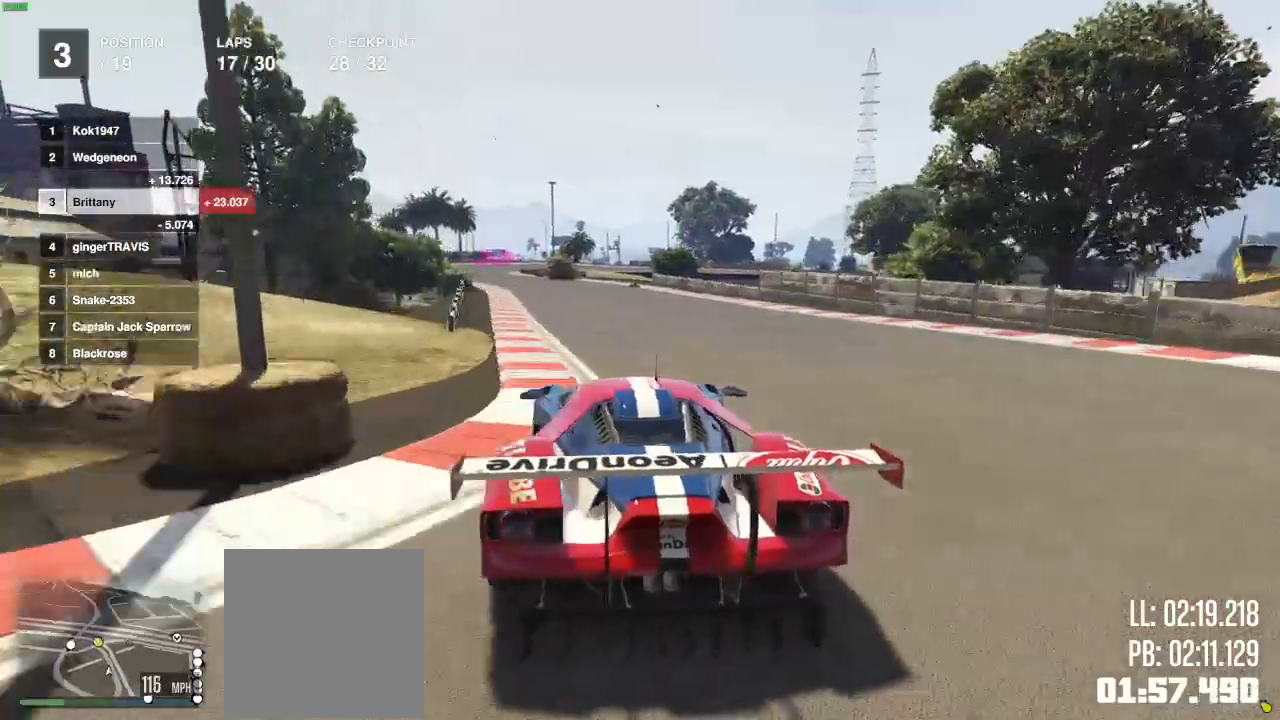
{"dt_ms": 500, "buttons": ["R2"], "left_stick": "center", "right_stick": "center", "events": [[17, "left_stick", "left"], [200, "R1", "down"], [300, "R1", "up"], [383, "left_stick", "center"]]}
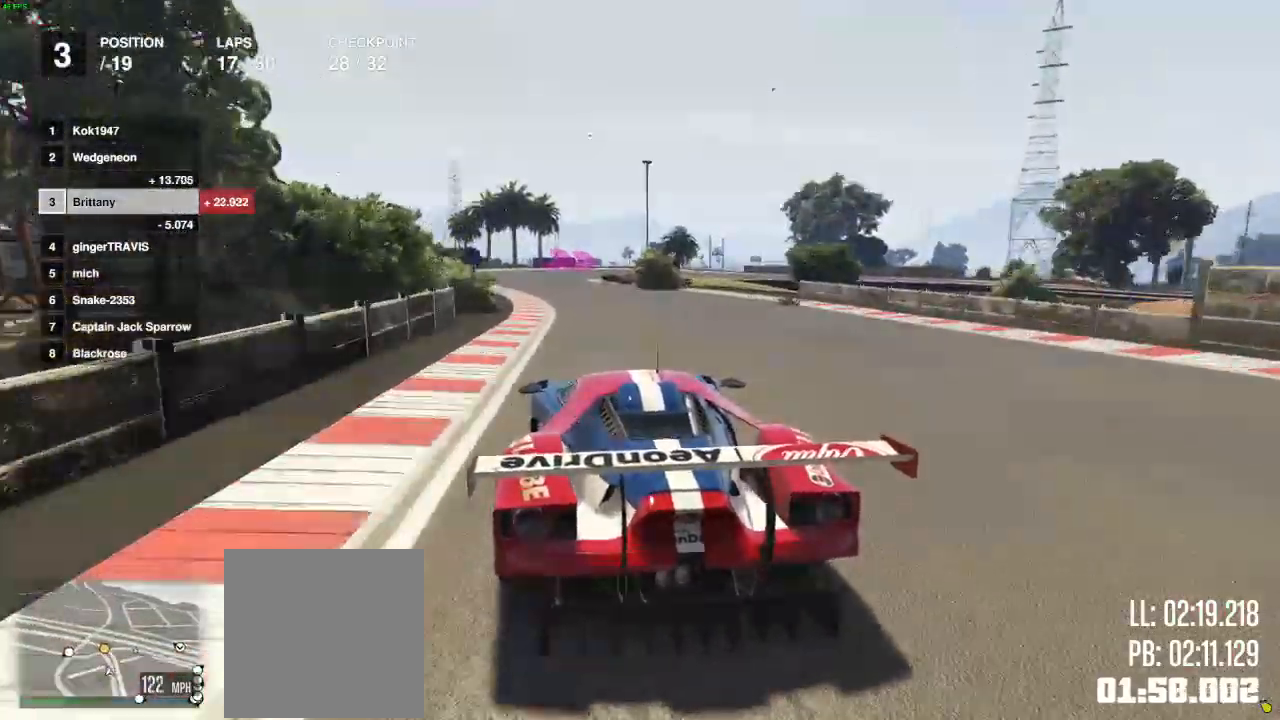
{"dt_ms": 500, "buttons": ["L2", "R2"], "left_stick": "center", "right_stick": "center", "events": [[50, "left_stick", "left"], [83, "L2", "down"], [83, "R1", "down"], [217, "L2", "up"], [333, "R1", "up"], [417, "L2", "down"], [450, "left_stick", "center"]]}
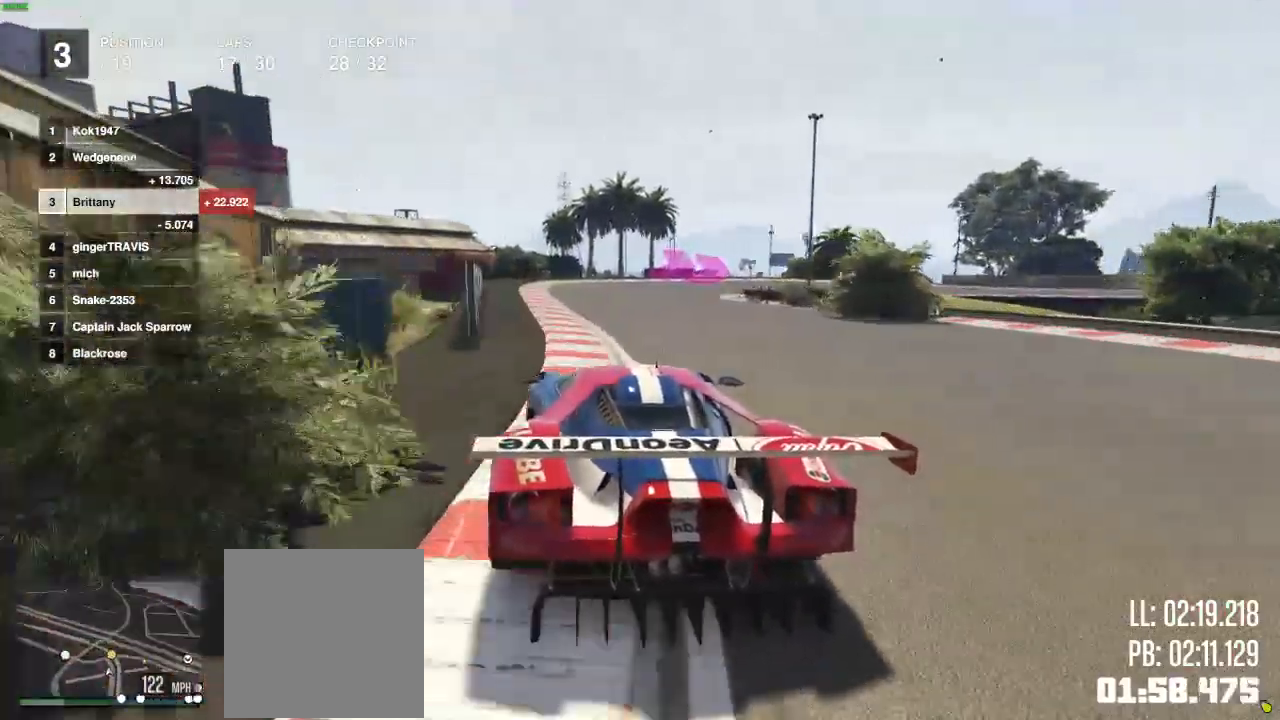
{"dt_ms": 1000, "buttons": [], "left_stick": "right", "right_stick": "center"}
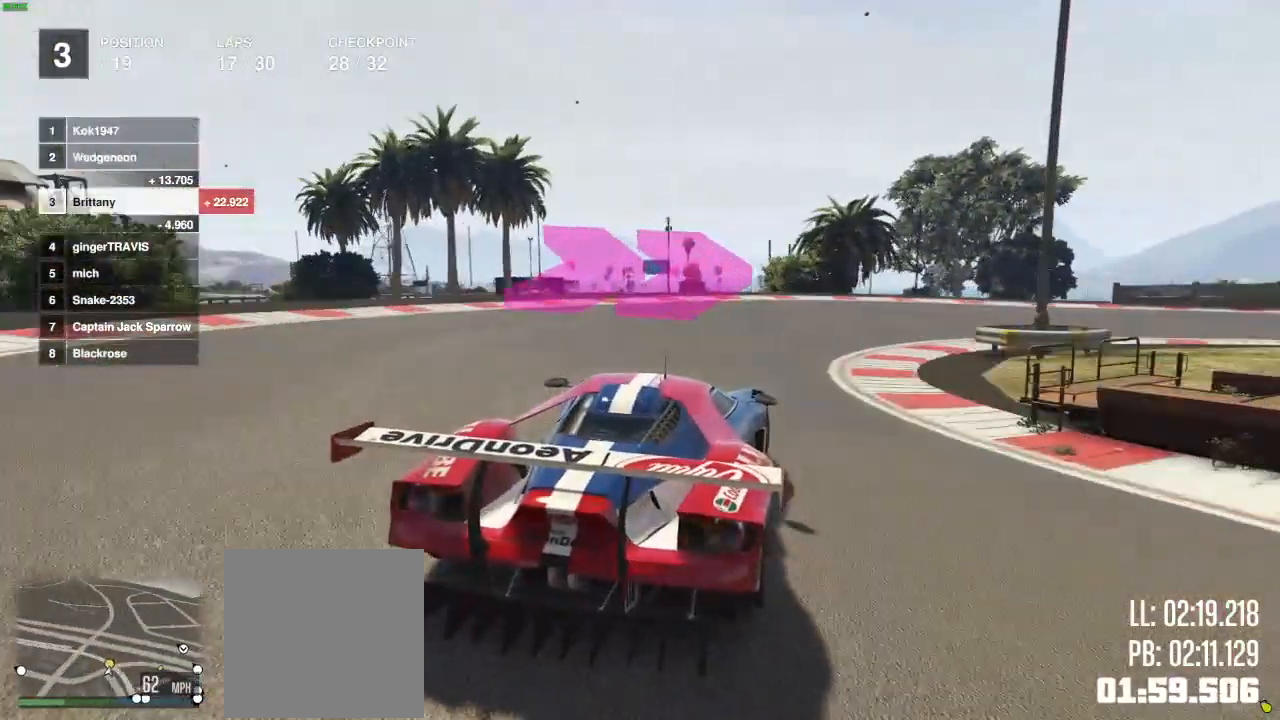
{"dt_ms": 500, "buttons": ["R2"], "left_stick": "right", "right_stick": "center", "events": [[300, "R2", "down"]]}
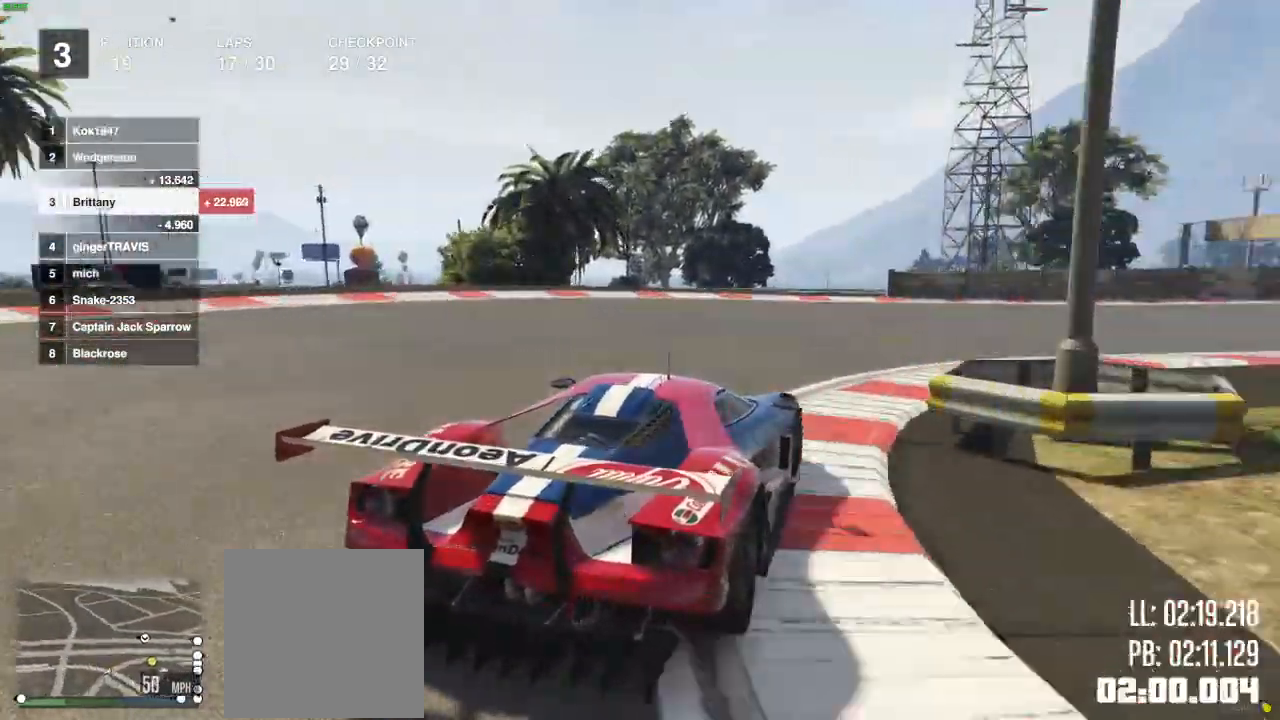
{"dt_ms": 500, "buttons": ["R2"], "left_stick": "center", "right_stick": "center", "events": [[267, "left_stick", "center"]]}
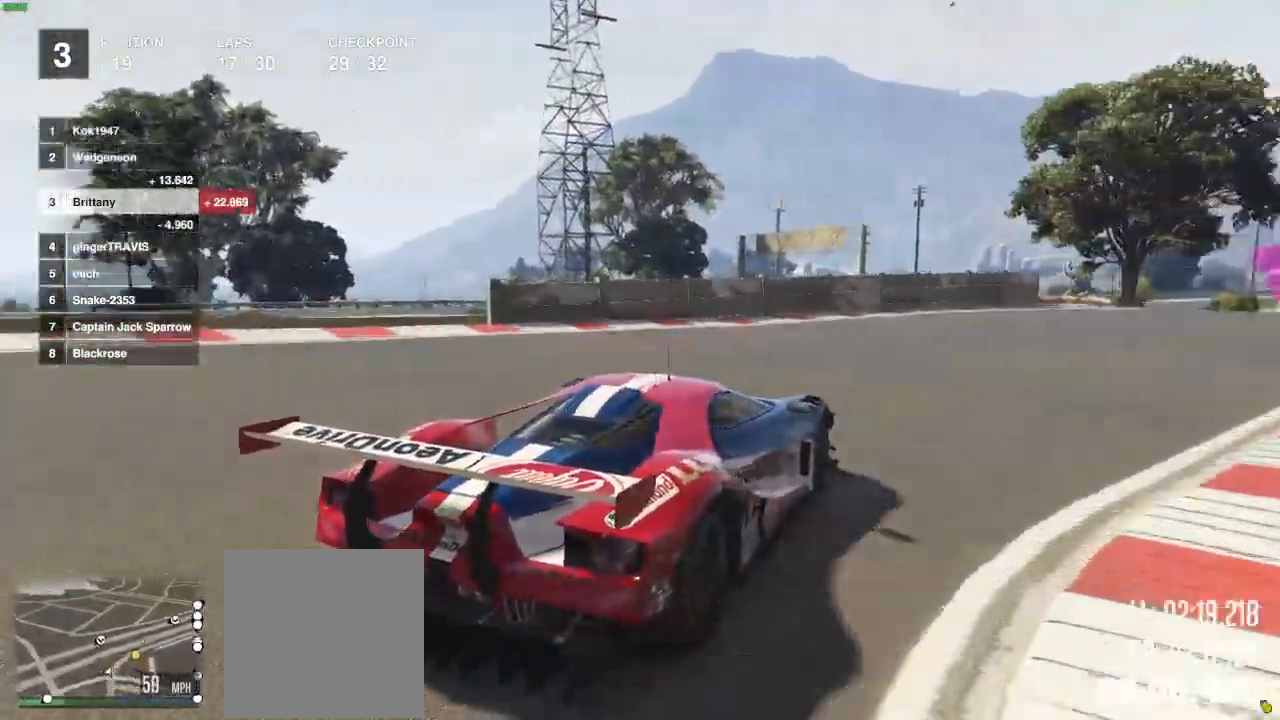
{"dt_ms": 500, "buttons": ["R2"], "left_stick": "center", "right_stick": "center", "events": [[17, "left_stick", "right"], [83, "left_stick", "center"], [183, "left_stick", "right"], [333, "left_stick", "center"]]}
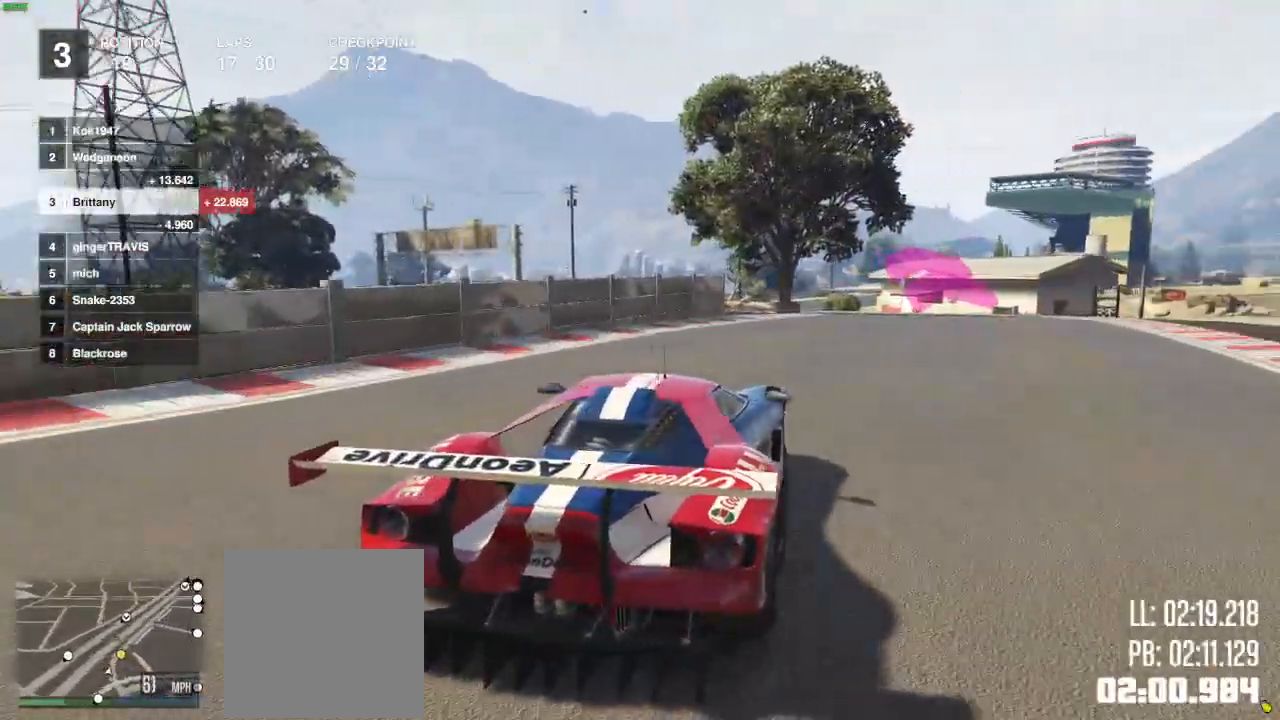
{"dt_ms": 500, "buttons": ["R2"], "left_stick": "center", "right_stick": "center", "events": [[67, "left_stick", "right"], [150, "left_stick", "center"], [217, "left_stick", "left"], [400, "left_stick", "center"]]}
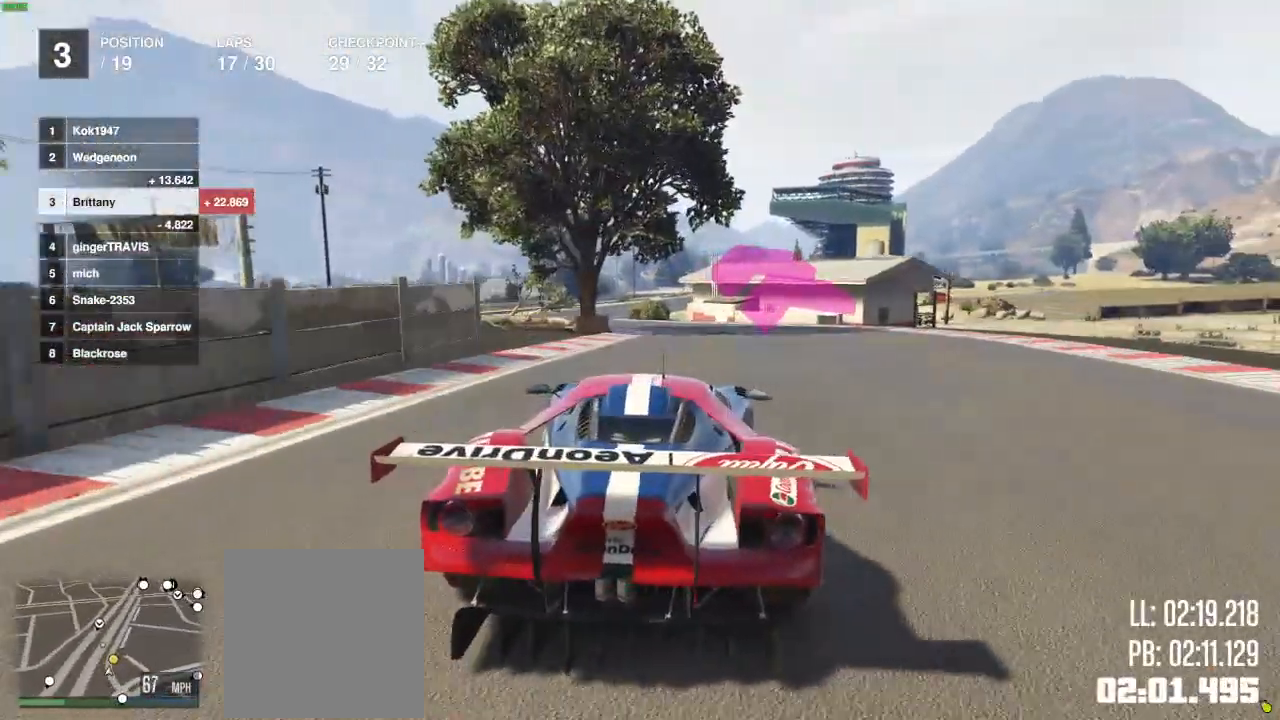
{"dt_ms": 500, "buttons": ["R2"], "left_stick": "center", "right_stick": "center", "events": []}
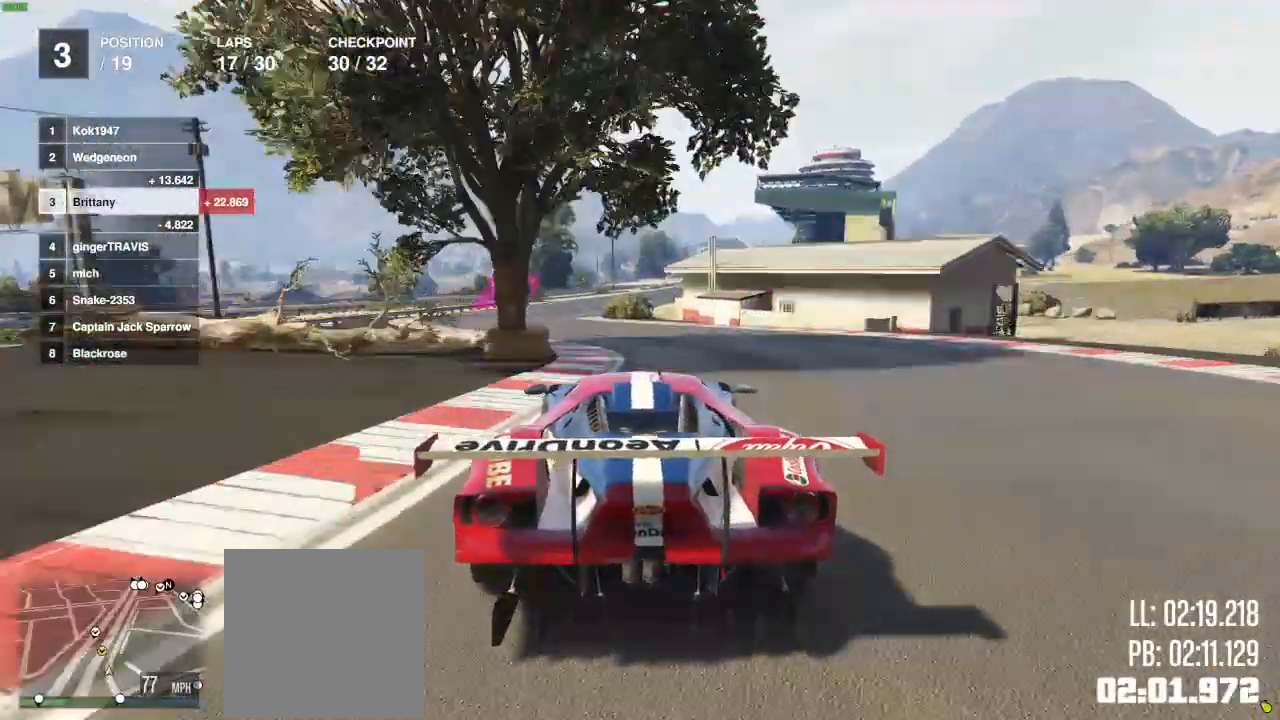
{"dt_ms": 500, "buttons": ["R2"], "left_stick": "center", "right_stick": "center", "events": [[167, "R1", "down"], [300, "R1", "up"], [317, "left_stick", "left"], [400, "left_stick", "center"]]}
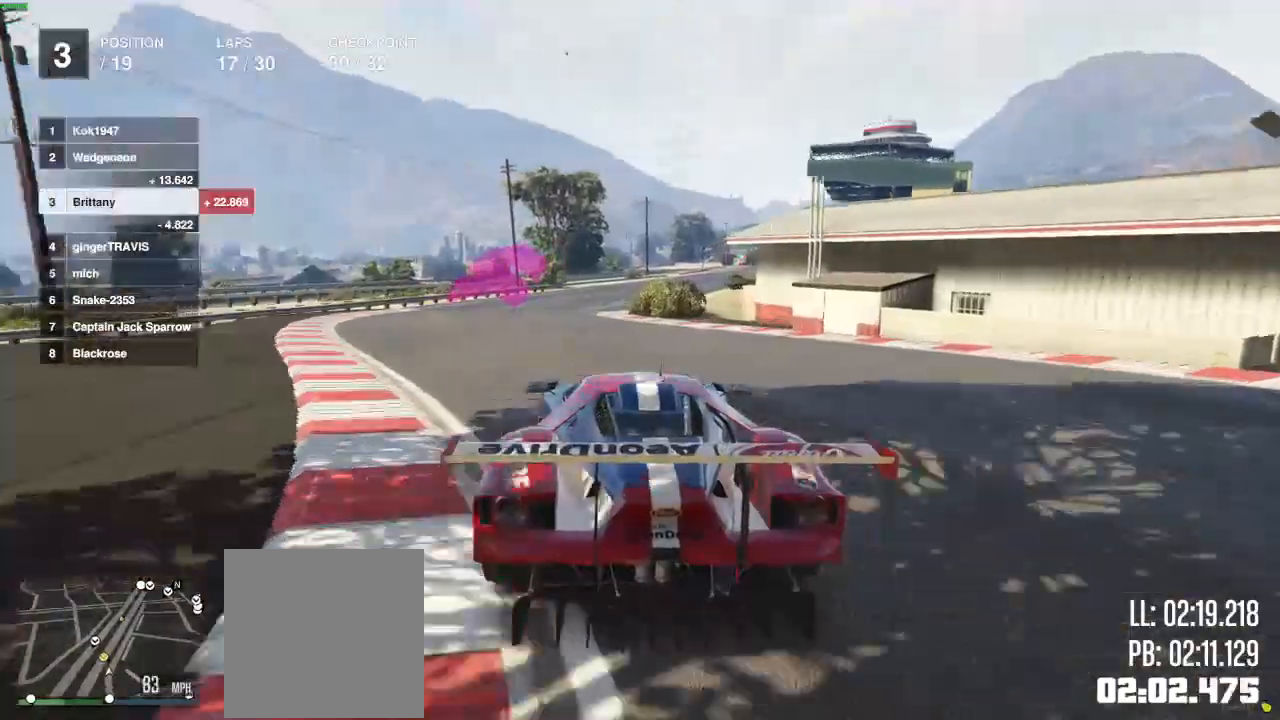
{"dt_ms": 500, "buttons": ["R2"], "left_stick": "center", "right_stick": "center", "events": []}
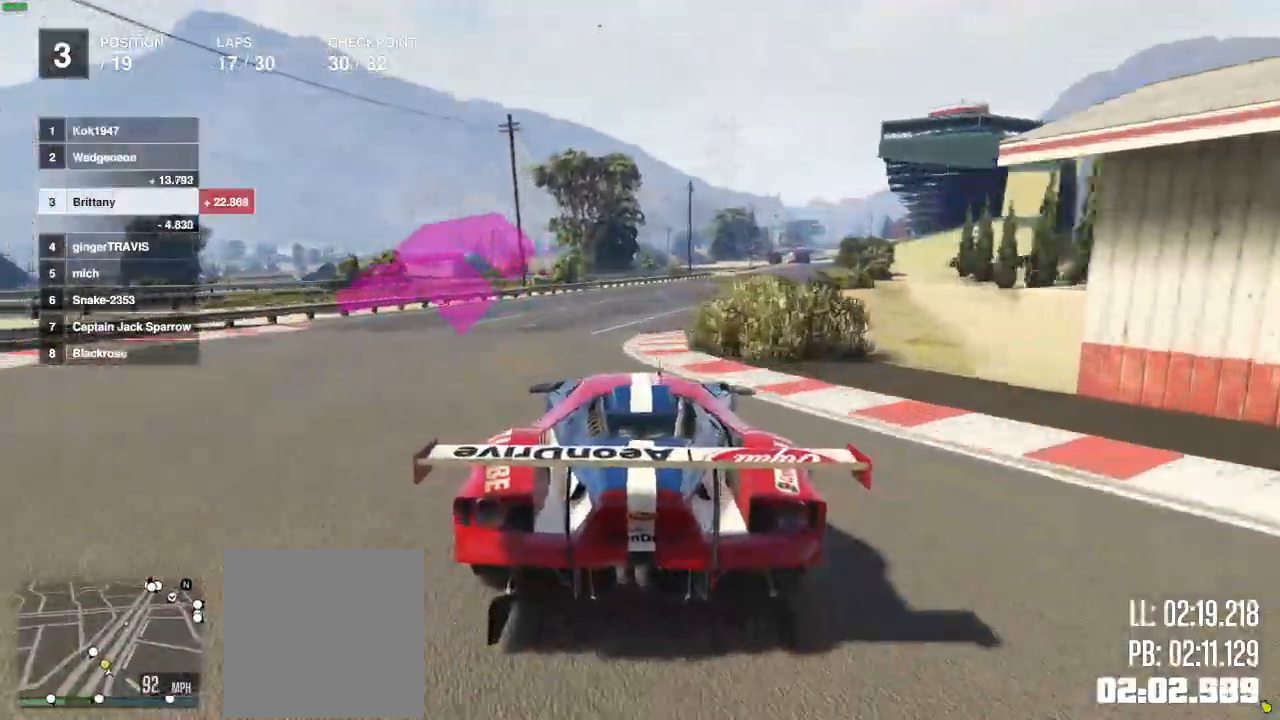
{"dt_ms": 500, "buttons": ["R2"], "left_stick": "center", "right_stick": "center", "events": []}